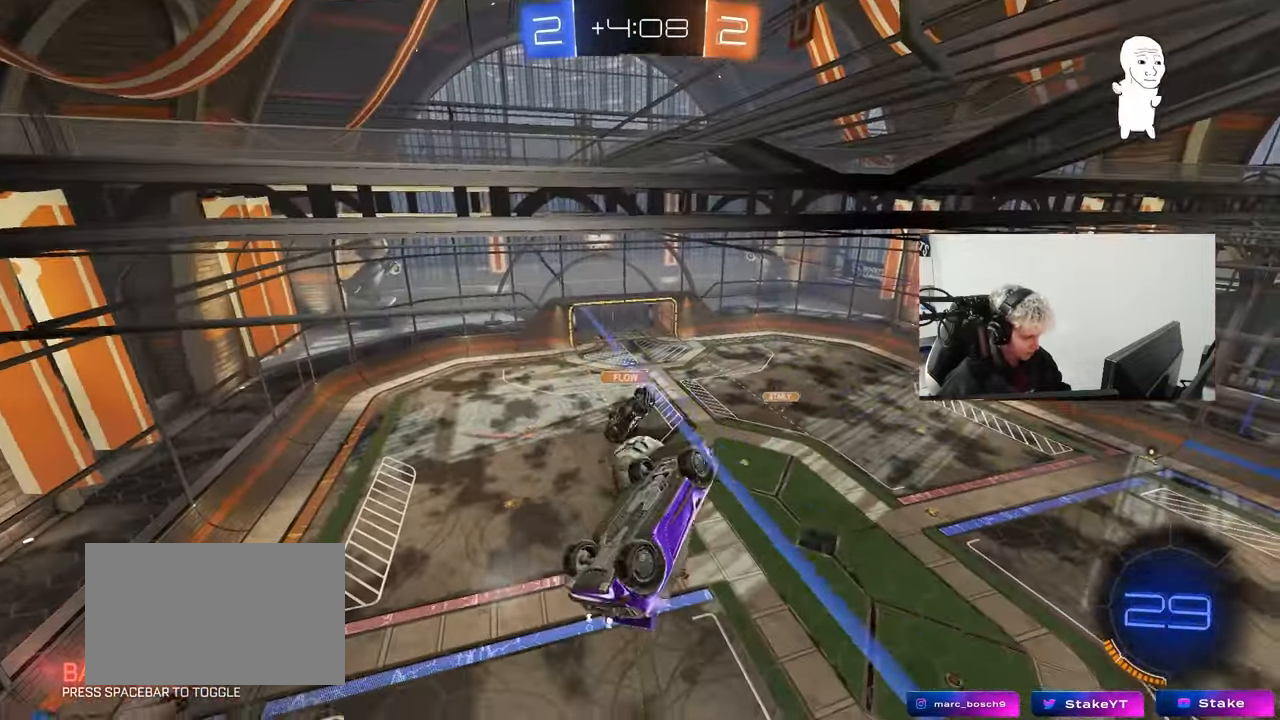
Gameplay with keyboard and mouse; each line is a JSON object with the keys and mouse buttons held at the frame after it. "events" lists presses ("down") and releases ("up") of "1", "2", "3", "4", "5", "a", "alt", "c", "caps_lock", "ctrl", "d", "e", "f", "g", "q", "r", "s", "shift", "space", "t", "tab", "v", "w", "x", "z", "mouse_left", "mouse_wheel" and "mouse_right" between this image and that frame as [ms after this image, input, new state], when the widget could be followed in between. "mouse_left", "mouse_wheel", "mouse_right" = the "left", "wheel", "right" buttons of the "mouse" list. No other keys are recorded. "wheel" means that the mouse wheel is clicked or scrolled. Mouse movement is not recorded.
{"keys": ["a", "s"], "mouse": [], "events": [[50, "shift", "up"], [100, "a", "down"], [100, "mouse_right", "up"], [100, "s", "down"], [233, "a", "up"], [283, "d", "down"], [383, "a", "down"], [383, "d", "up"]]}
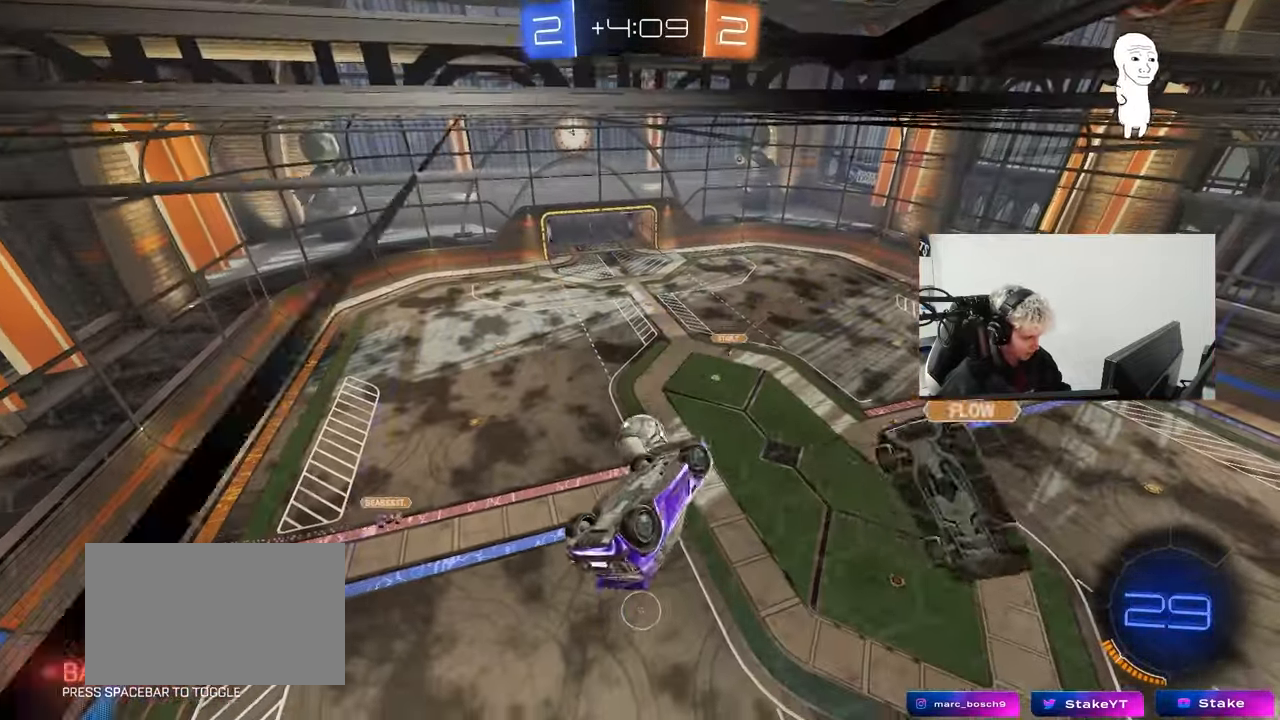
{"keys": ["a", "shift"], "mouse": [], "events": [[17, "a", "up"], [17, "d", "down"], [17, "mouse_left", "down"], [17, "s", "up"], [167, "shift", "down"], [217, "d", "up"], [300, "a", "down"], [300, "shift", "up"], [400, "shift", "down"], [450, "mouse_left", "up"]]}
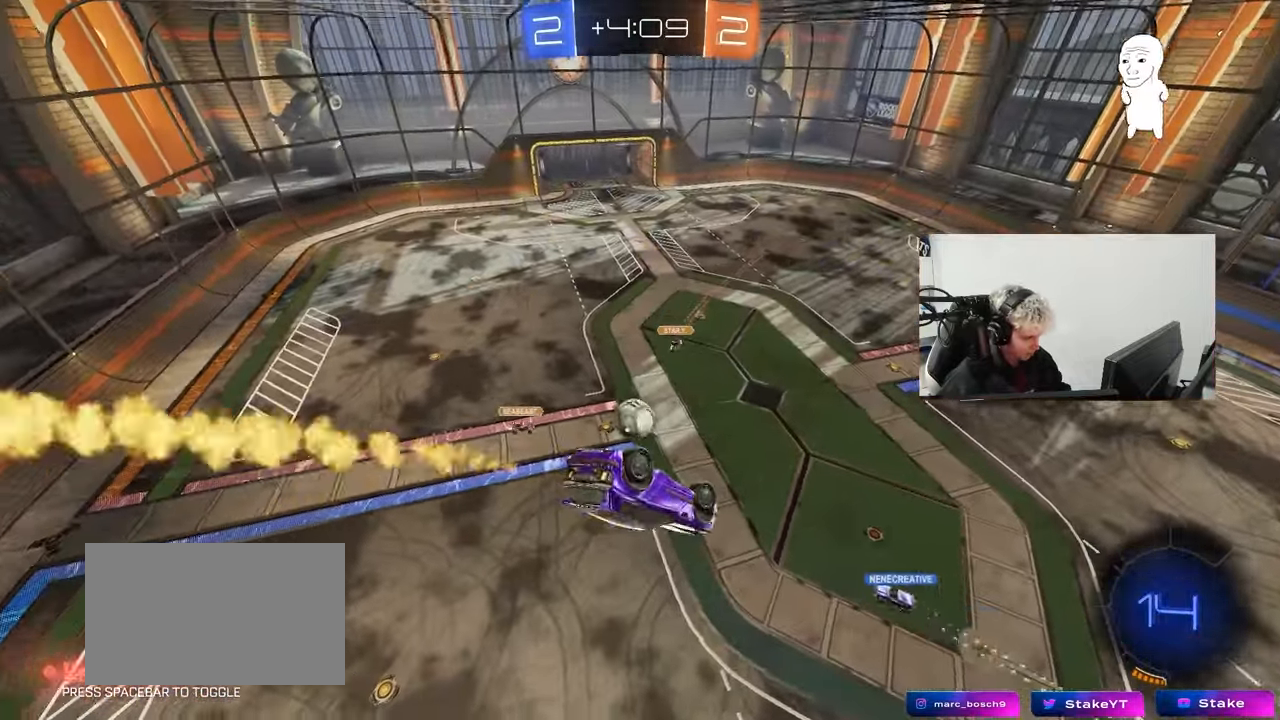
{"keys": [], "mouse": [], "events": [[83, "shift", "up"], [133, "s", "down"], [183, "a", "up"], [217, "s", "up"], [417, "a", "down"], [417, "shift", "down"], [467, "shift", "up"], [500, "a", "up"]]}
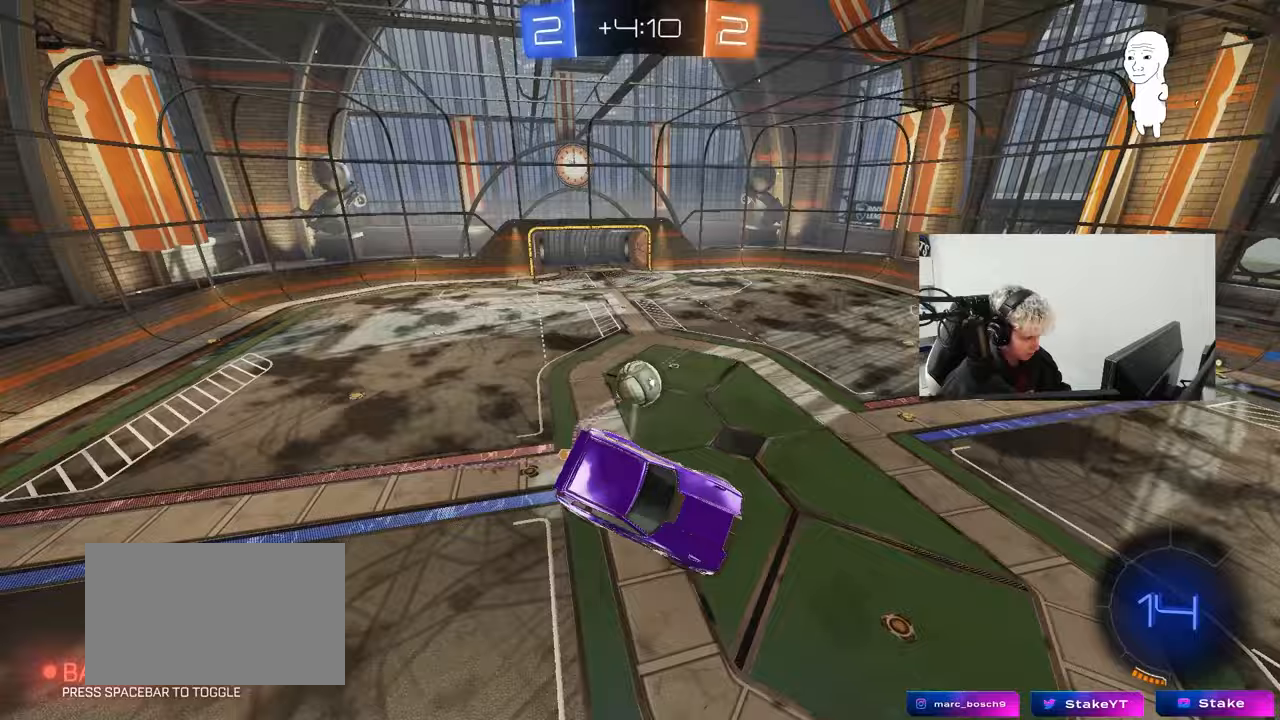
{"keys": ["w"], "mouse": [], "events": [[200, "a", "down"], [333, "w", "down"], [383, "a", "up"]]}
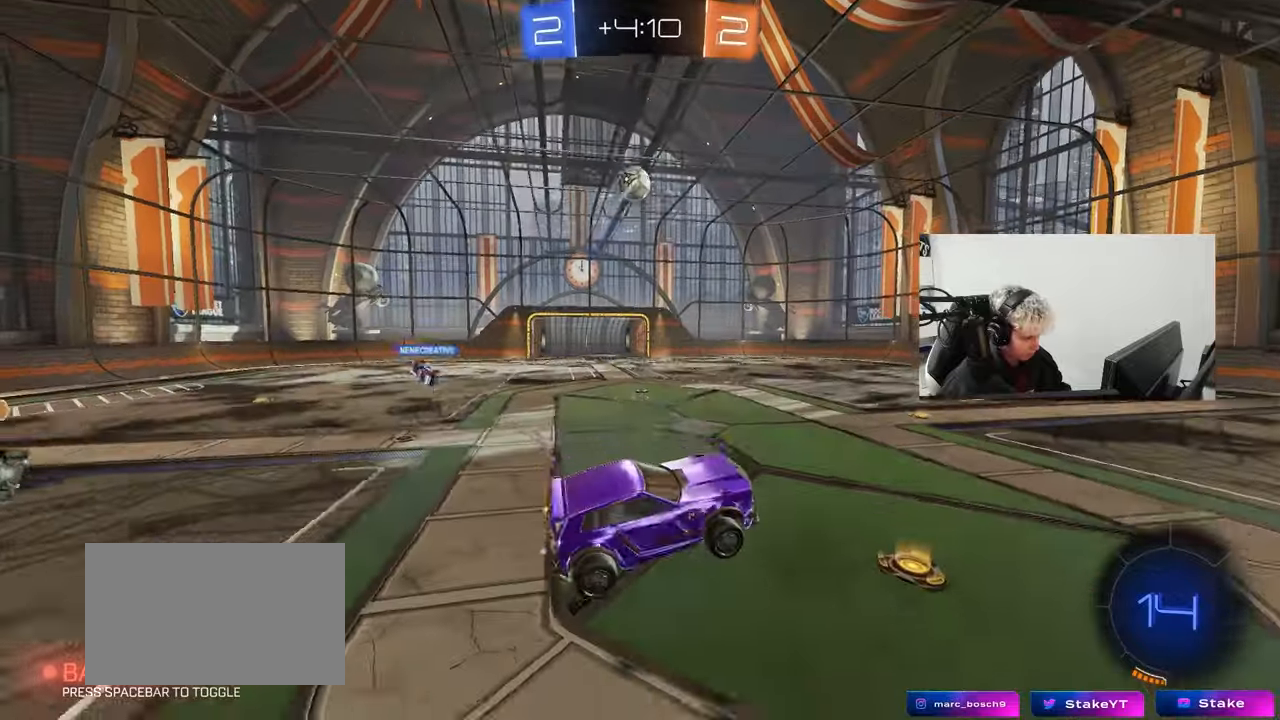
{"keys": ["d", "w"], "mouse": ["left", "right"], "events": [[117, "mouse_left", "down"], [167, "a", "down"], [350, "a", "up"], [400, "d", "down"], [483, "mouse_right", "down"]]}
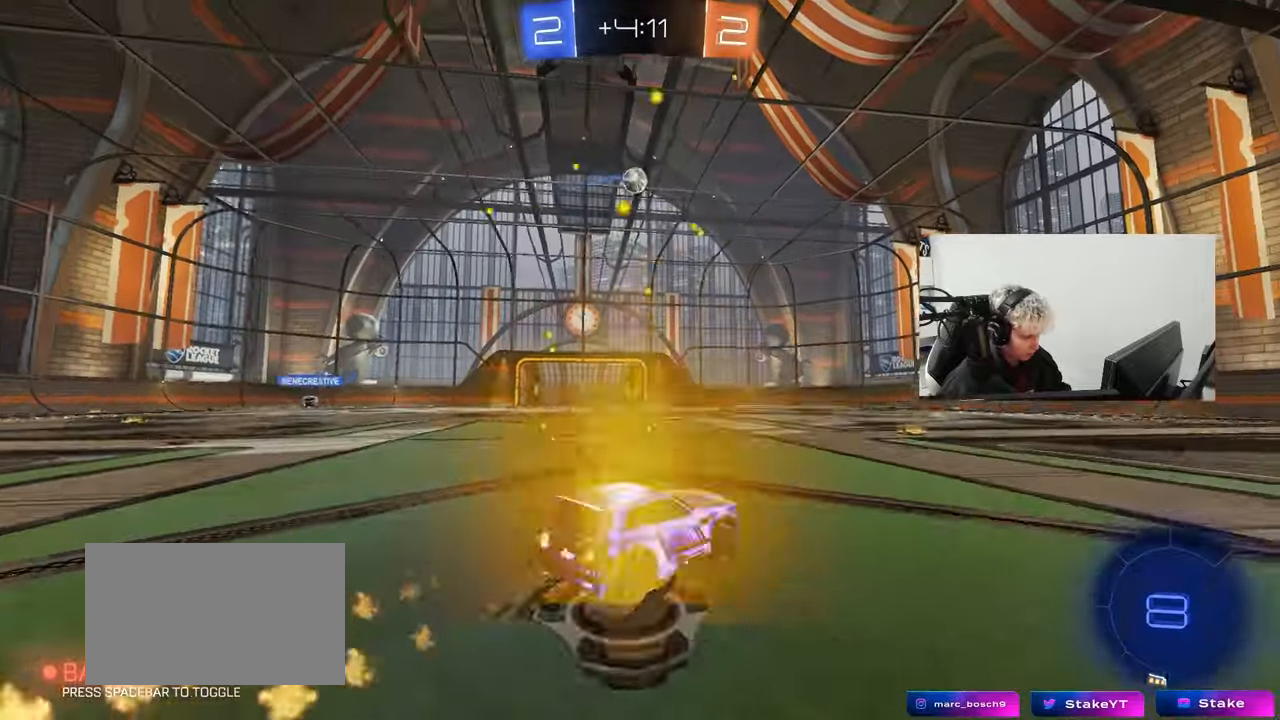
{"keys": ["a", "s", "shift"], "mouse": ["left"], "events": [[33, "d", "up"], [83, "a", "down"], [83, "mouse_right", "up"], [83, "shift", "down"], [183, "mouse_right", "down"], [233, "s", "down"], [233, "w", "up"], [317, "mouse_right", "up"], [317, "space", "down"], [500, "space", "up"]]}
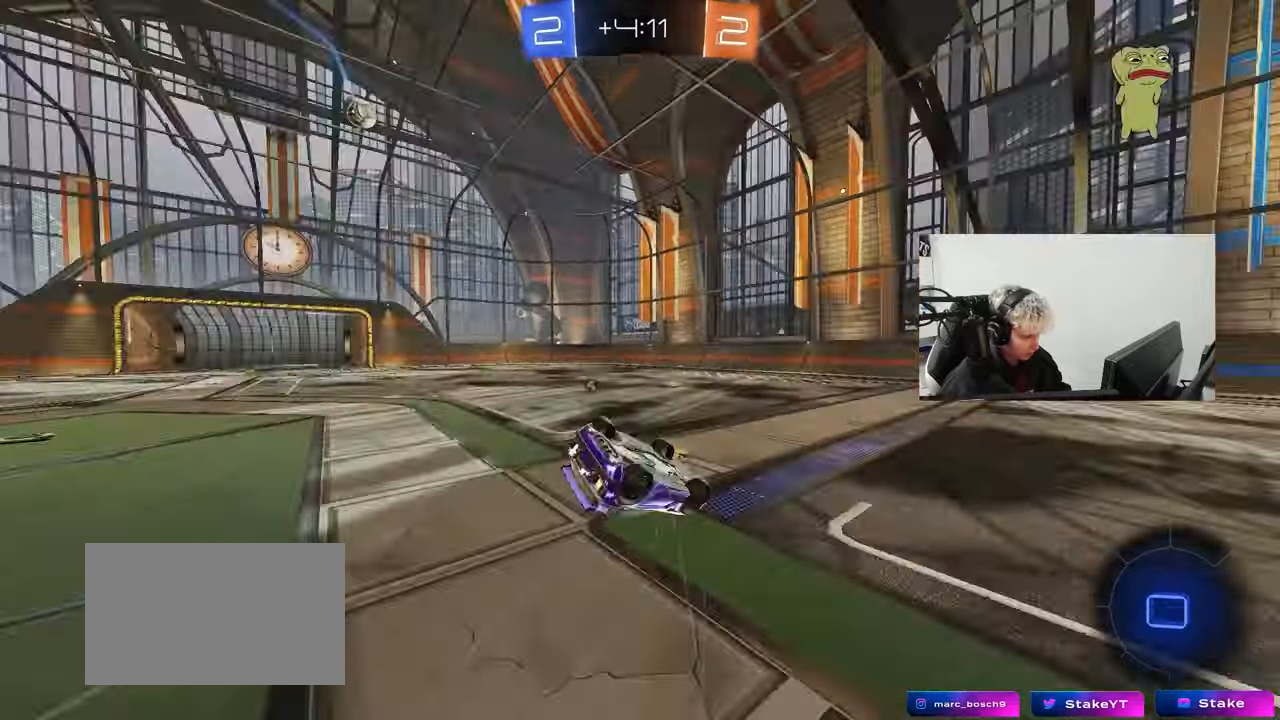
{"keys": ["a"], "mouse": [], "events": [[50, "mouse_left", "up"], [100, "s", "up"], [200, "s", "down"], [250, "space", "down"], [433, "shift", "up"], [433, "space", "up"], [467, "s", "up"]]}
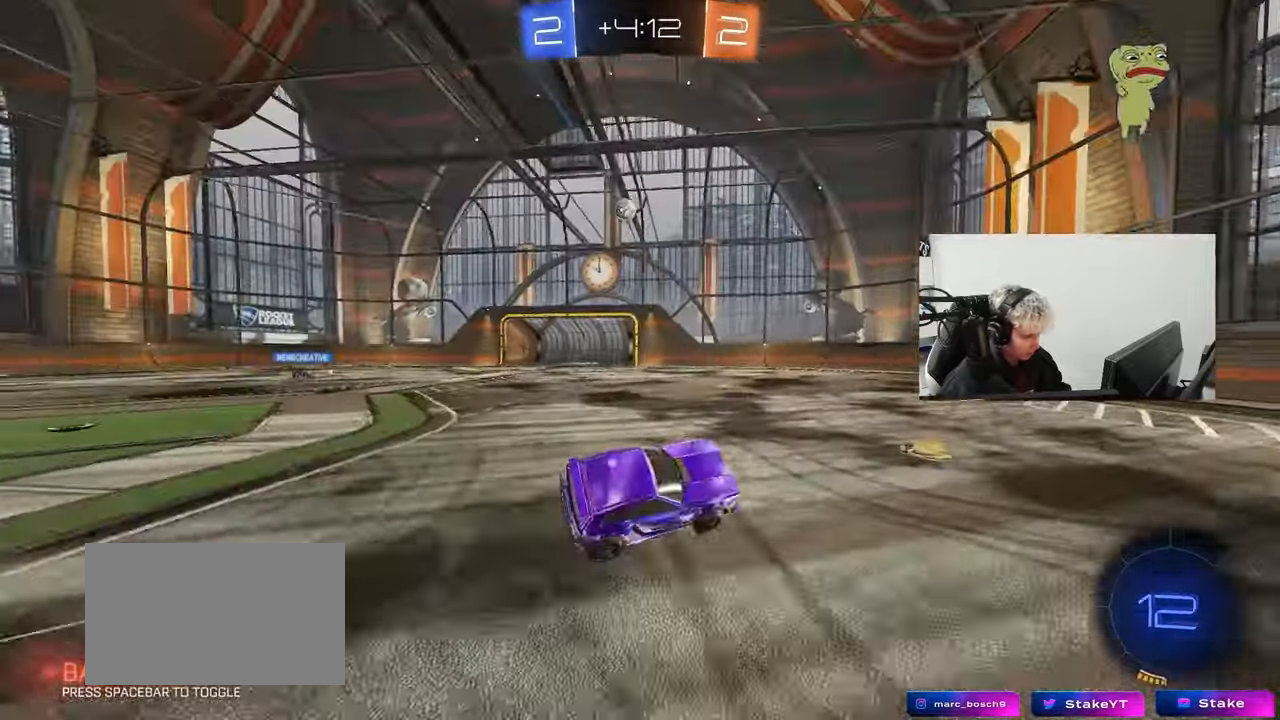
{"keys": ["a"], "mouse": [], "events": [[17, "a", "up"], [250, "a", "down"], [250, "w", "down"], [350, "w", "up"]]}
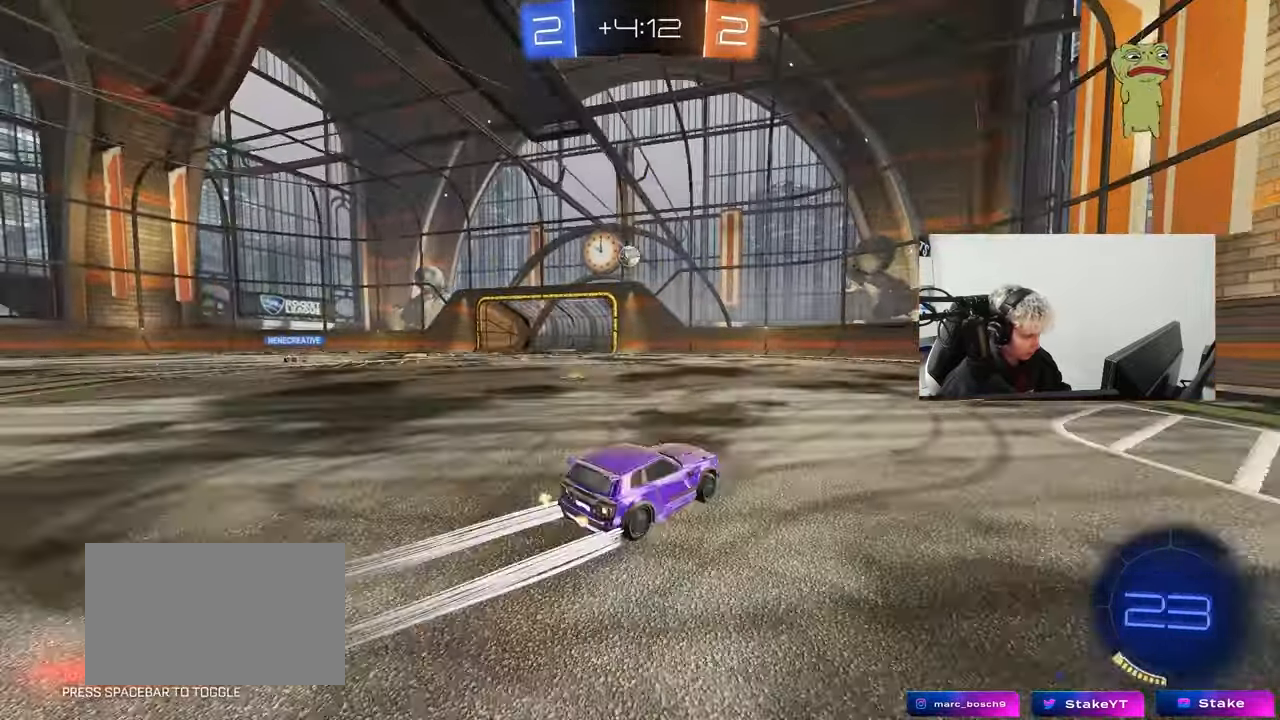
{"keys": ["a", "s"], "mouse": ["right"], "events": [[33, "s", "down"], [183, "s", "up"], [267, "a", "up"], [267, "mouse_right", "down"], [267, "s", "down"], [317, "d", "down"], [367, "a", "down"], [367, "d", "up"]]}
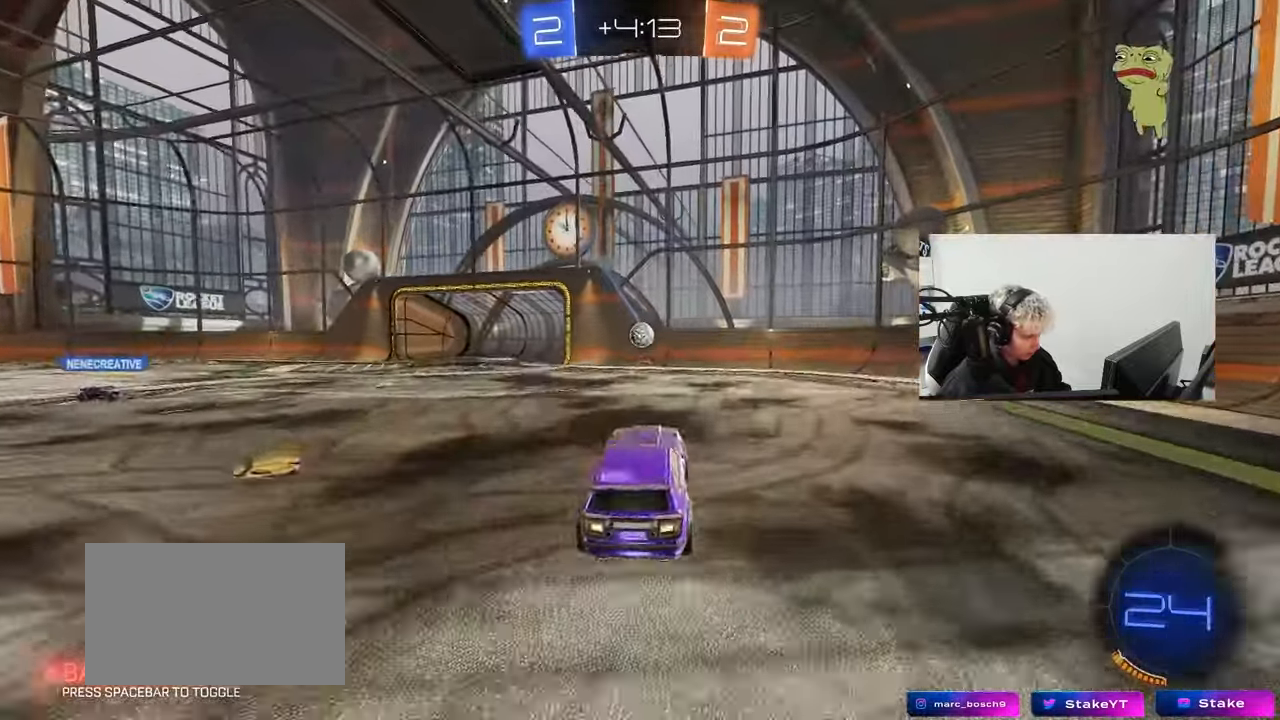
{"keys": ["d"], "mouse": ["left"], "events": [[50, "a", "up"], [50, "mouse_left", "down"], [50, "s", "up"], [100, "mouse_right", "up"], [200, "a", "down"], [233, "a", "up"], [233, "d", "down"], [333, "a", "down"], [333, "d", "up"], [383, "a", "up"], [483, "d", "down"]]}
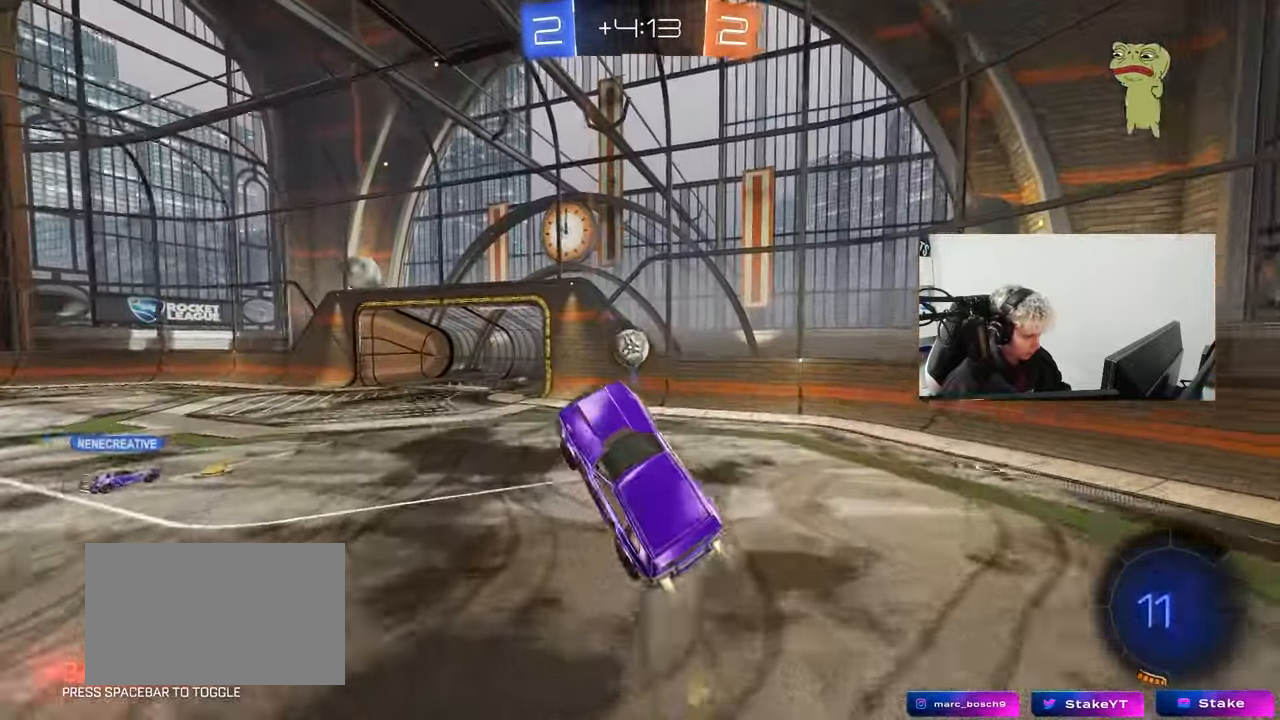
{"keys": ["shift", "w"], "mouse": ["left", "right"], "events": [[17, "d", "up"], [67, "a", "down"], [67, "s", "down"], [117, "a", "up"], [117, "d", "down"], [167, "s", "up"], [217, "d", "up"], [400, "w", "down"], [500, "mouse_right", "down"], [500, "shift", "down"]]}
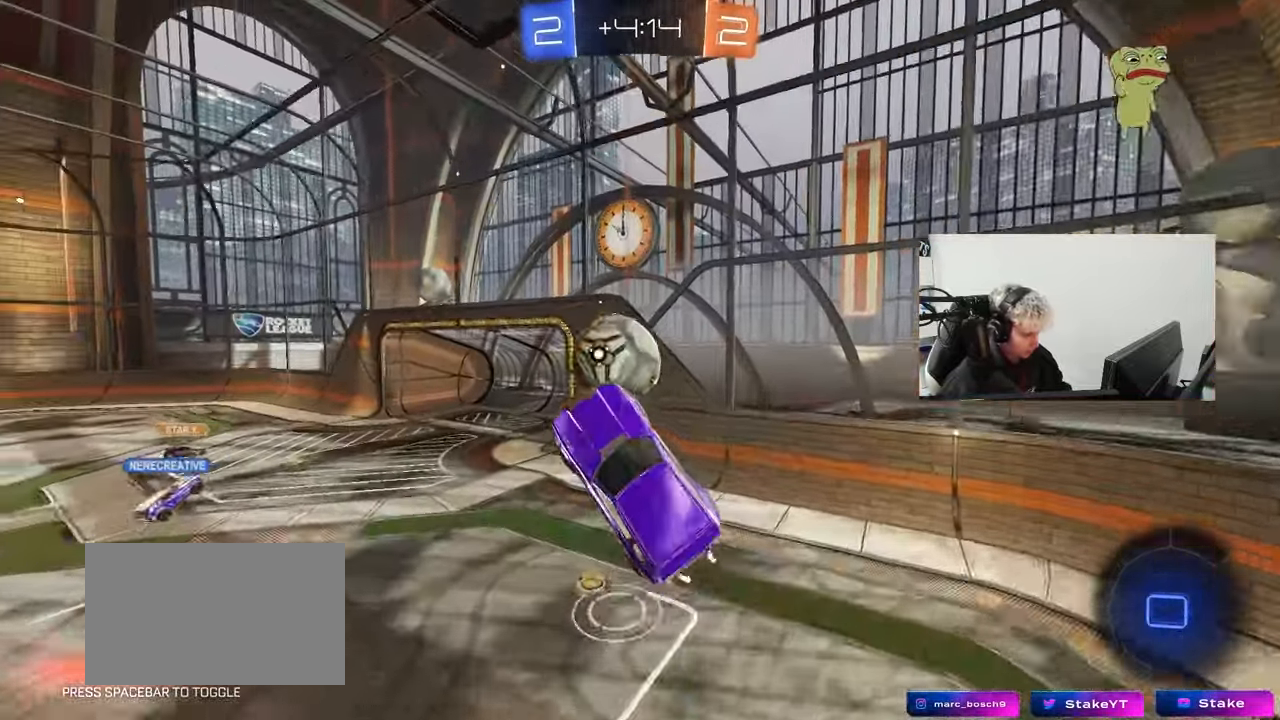
{"keys": ["a", "s", "shift"], "mouse": [], "events": [[33, "d", "down"], [33, "s", "down"], [83, "w", "up"], [183, "mouse_left", "up"], [183, "mouse_right", "up"], [317, "a", "down"], [317, "d", "up"]]}
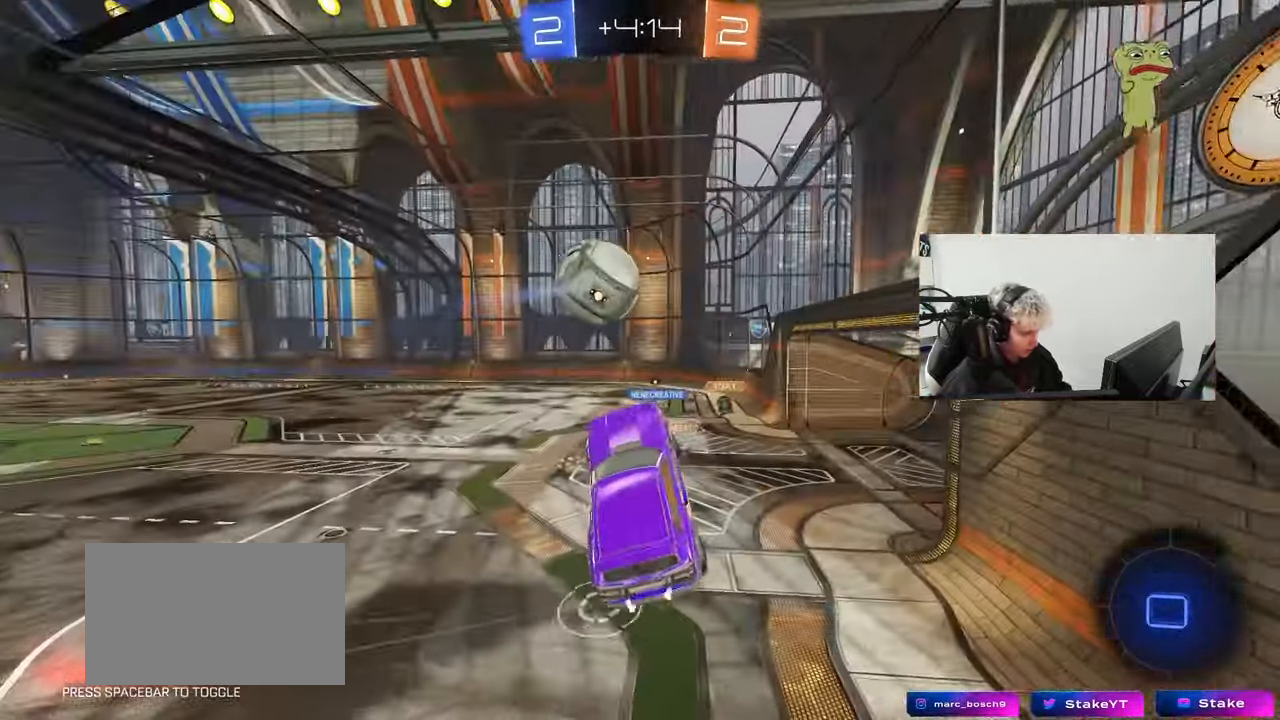
{"keys": ["a", "s", "shift"], "mouse": [], "events": [[50, "s", "up"], [150, "w", "down"], [200, "shift", "up"], [333, "d", "down"], [333, "w", "up"], [383, "shift", "down"], [433, "d", "up"], [433, "s", "down"]]}
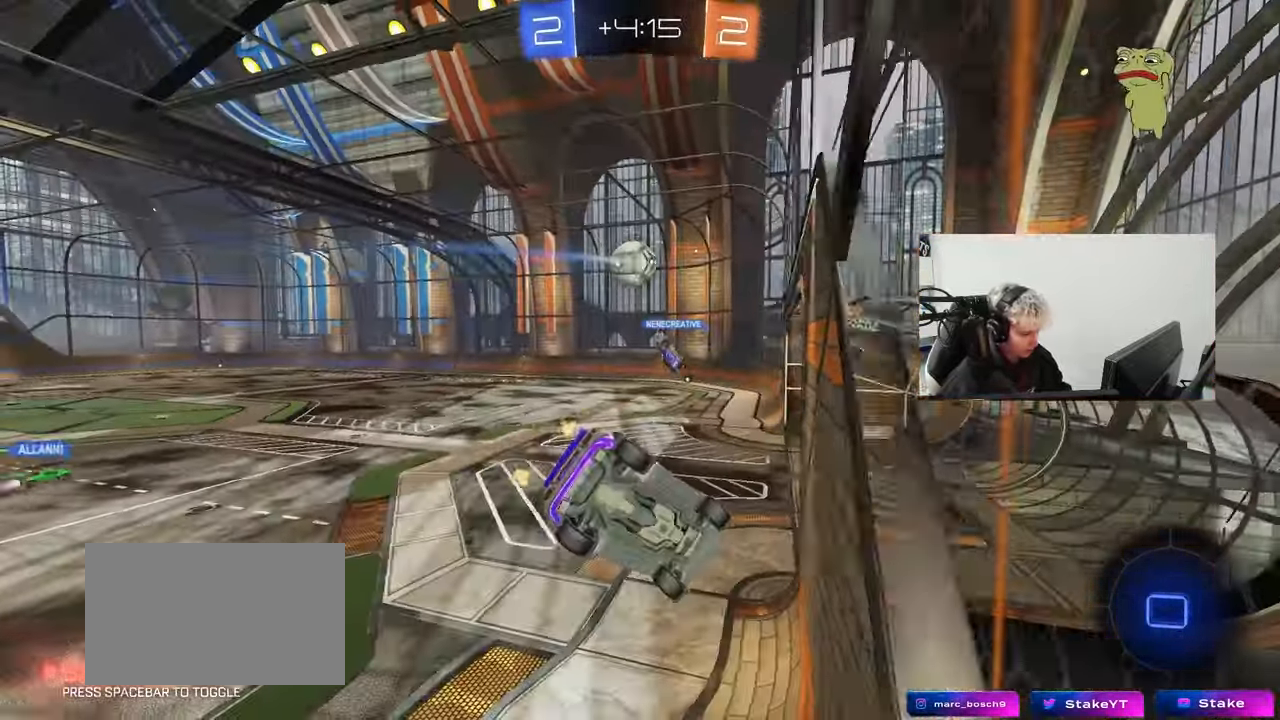
{"keys": ["a", "space", "w"], "mouse": [], "events": [[117, "a", "up"], [117, "s", "up"], [117, "shift", "up"], [200, "a", "down"], [250, "w", "down"], [350, "space", "down"]]}
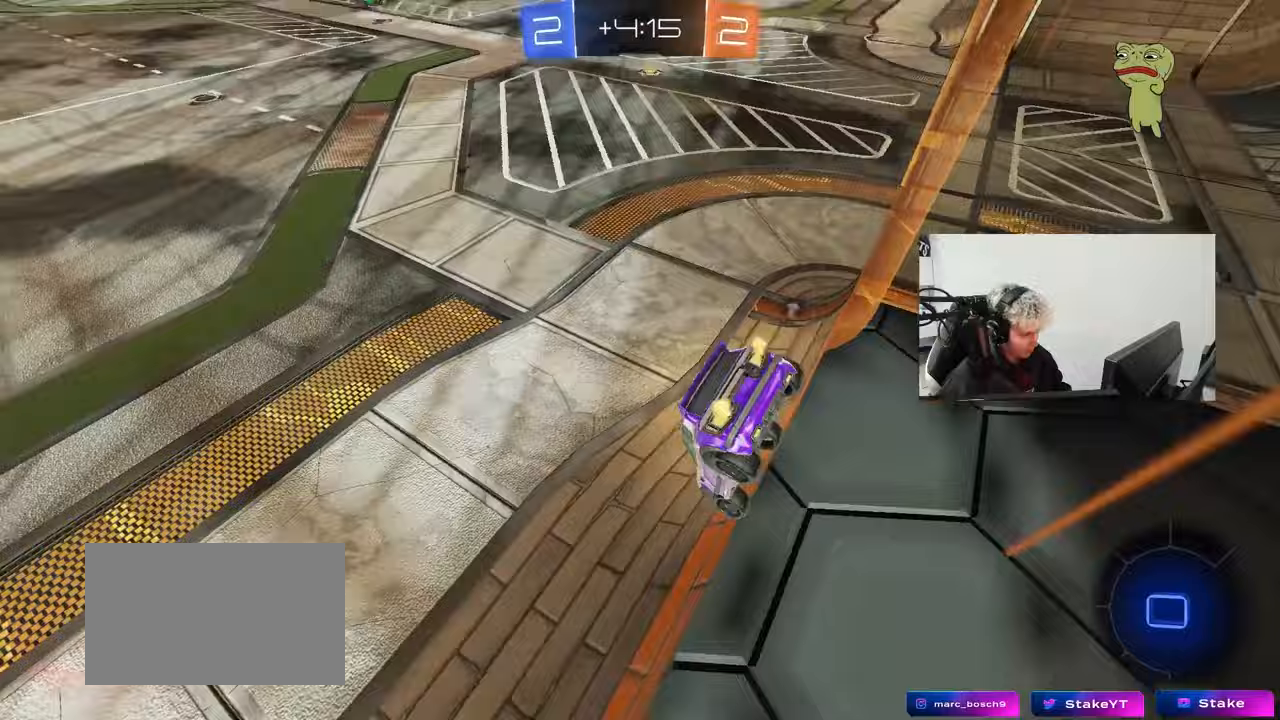
{"keys": ["w"], "mouse": [], "events": [[33, "space", "up"], [417, "a", "up"]]}
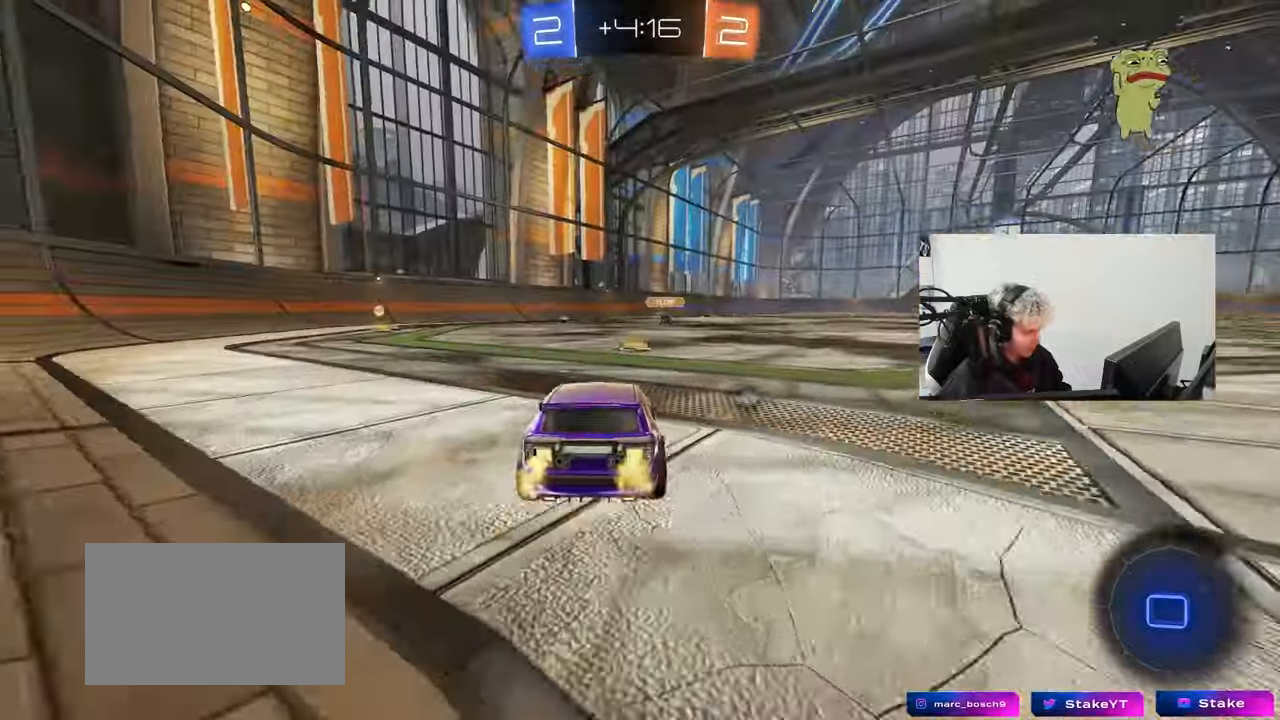
{"keys": ["d"], "mouse": ["left", "right"], "events": [[433, "d", "down"], [433, "mouse_left", "down"], [433, "mouse_right", "down"], [483, "w", "up"]]}
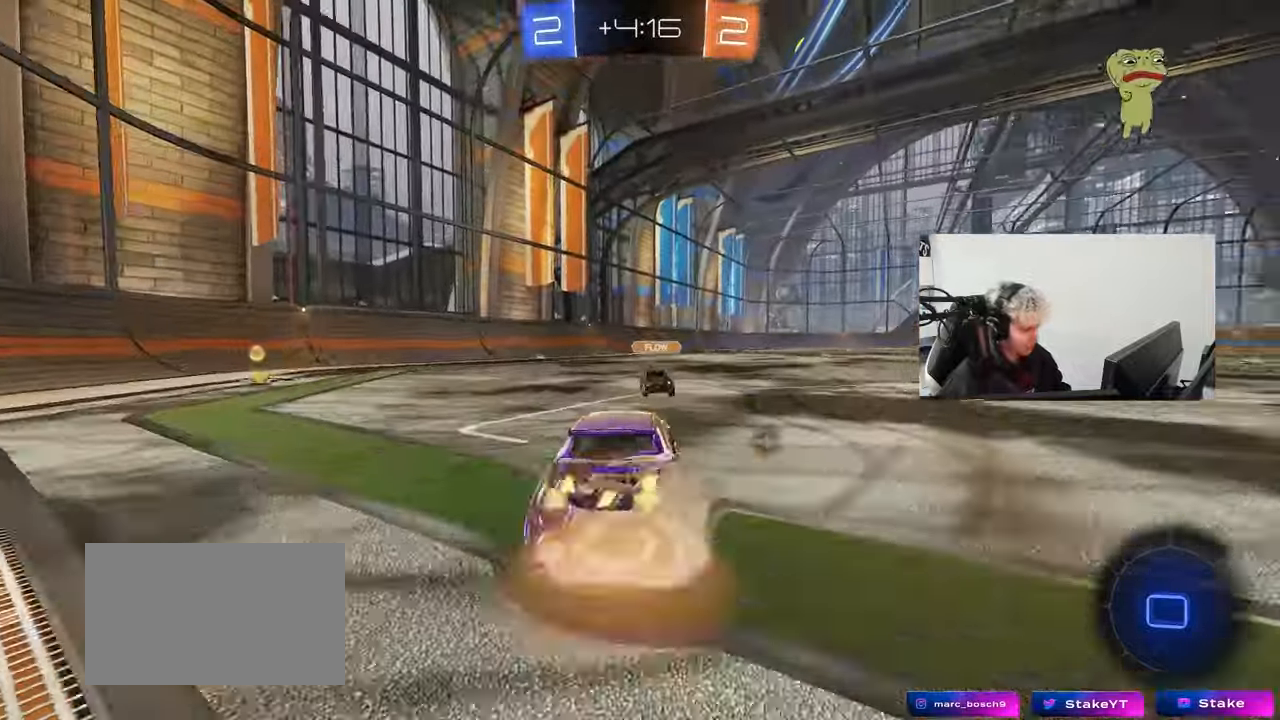
{"keys": ["d", "s", "shift", "space"], "mouse": ["left"], "events": [[33, "a", "down"], [33, "d", "up"], [67, "mouse_right", "up"], [117, "s", "down"], [167, "s", "up"], [217, "a", "up"], [217, "d", "down"], [217, "shift", "down"], [250, "w", "down"], [300, "mouse_right", "down"], [400, "s", "down"], [400, "w", "up"], [500, "mouse_right", "up"], [500, "space", "down"]]}
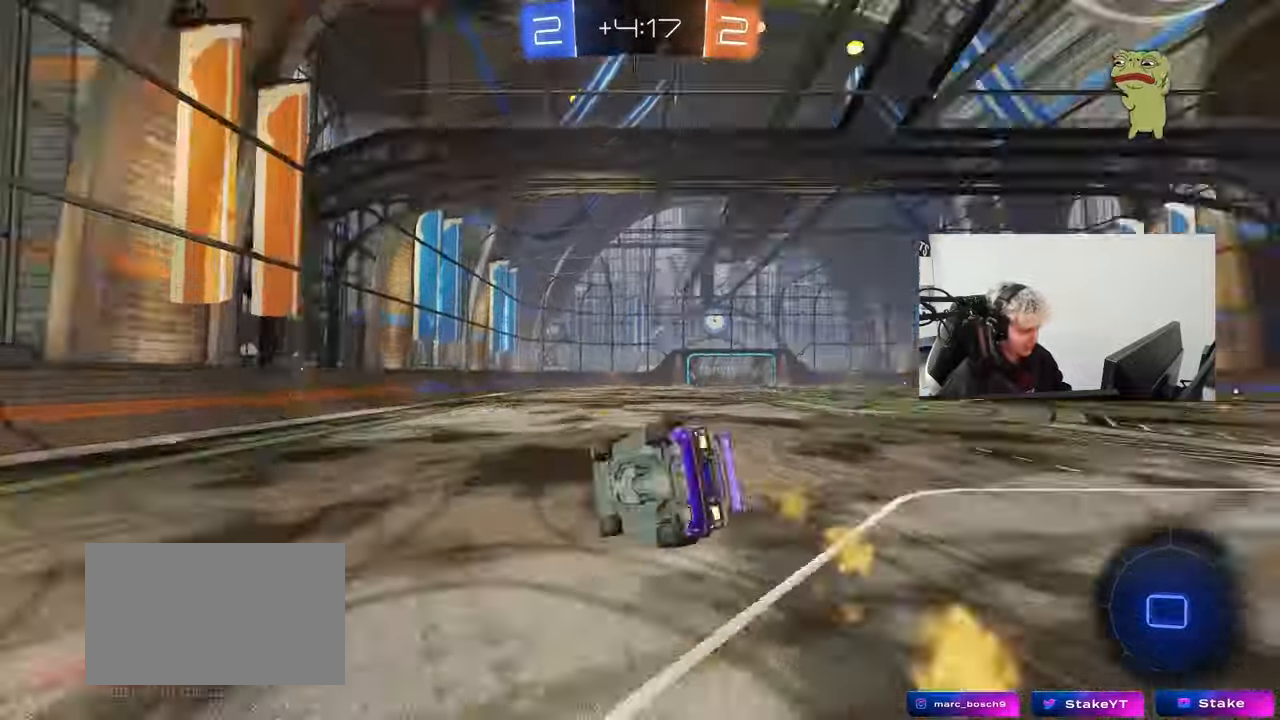
{"keys": ["d", "s"], "mouse": [], "events": [[83, "mouse_left", "up"], [183, "space", "up"], [233, "s", "up"], [367, "s", "down"], [500, "shift", "up"]]}
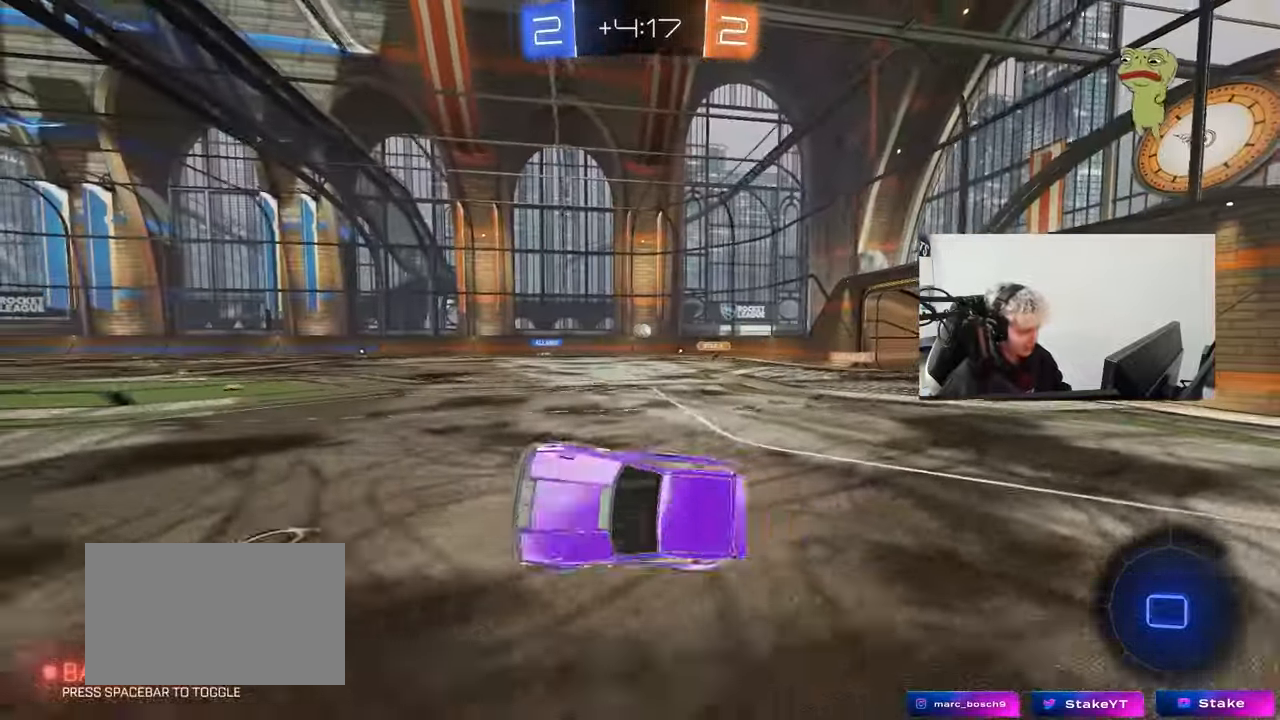
{"keys": ["d", "w"], "mouse": [], "events": [[50, "d", "up"], [50, "s", "up"], [233, "d", "down"], [383, "d", "up"], [433, "d", "down"], [433, "w", "down"]]}
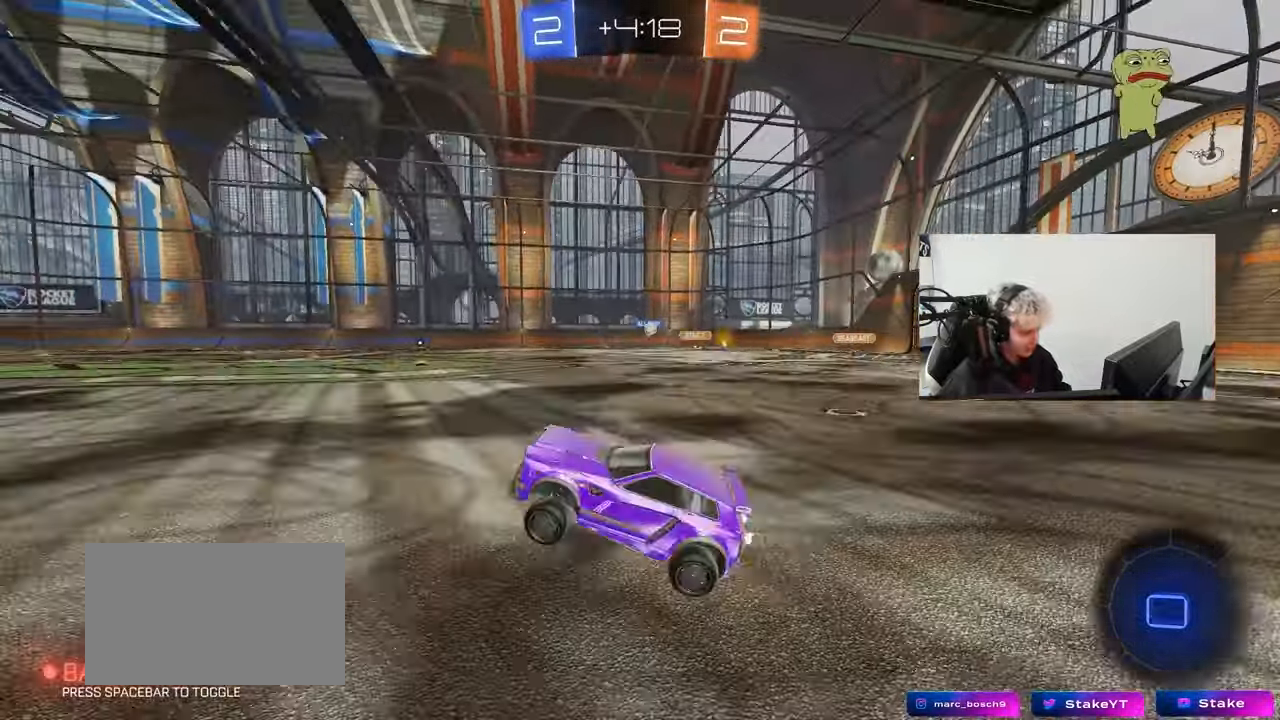
{"keys": ["a", "w"], "mouse": [], "events": [[250, "shift", "down"], [300, "shift", "up"], [483, "a", "down"], [483, "d", "up"]]}
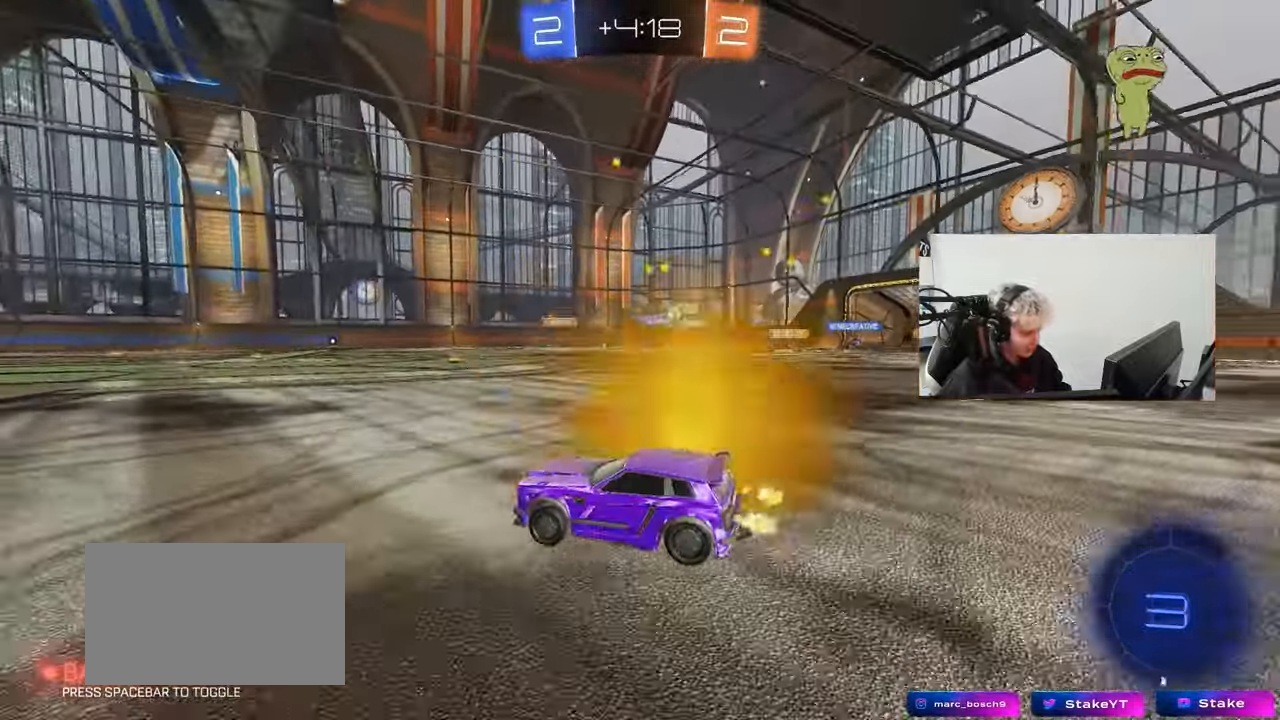
{"keys": ["w"], "mouse": [], "events": [[83, "a", "up"], [183, "d", "down"], [417, "d", "up"]]}
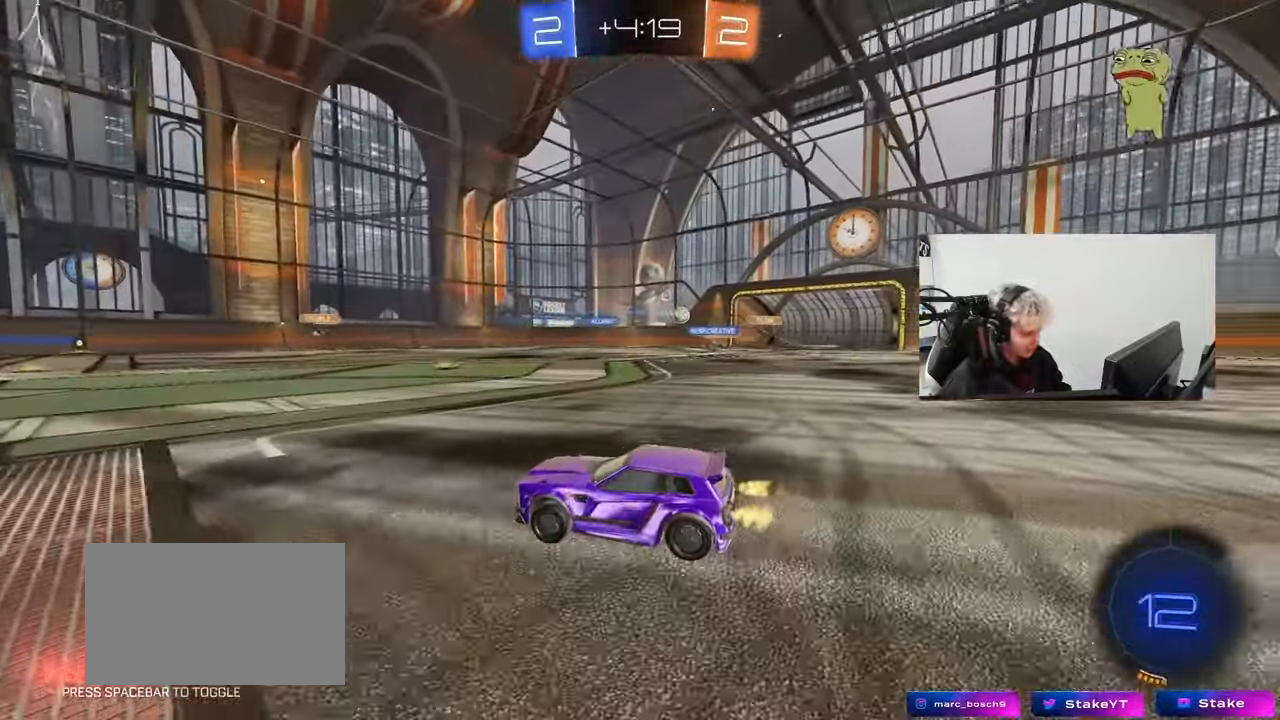
{"keys": ["d", "w"], "mouse": [], "events": [[17, "a", "down"], [50, "a", "up"], [150, "a", "down"], [333, "a", "up"], [383, "d", "down"]]}
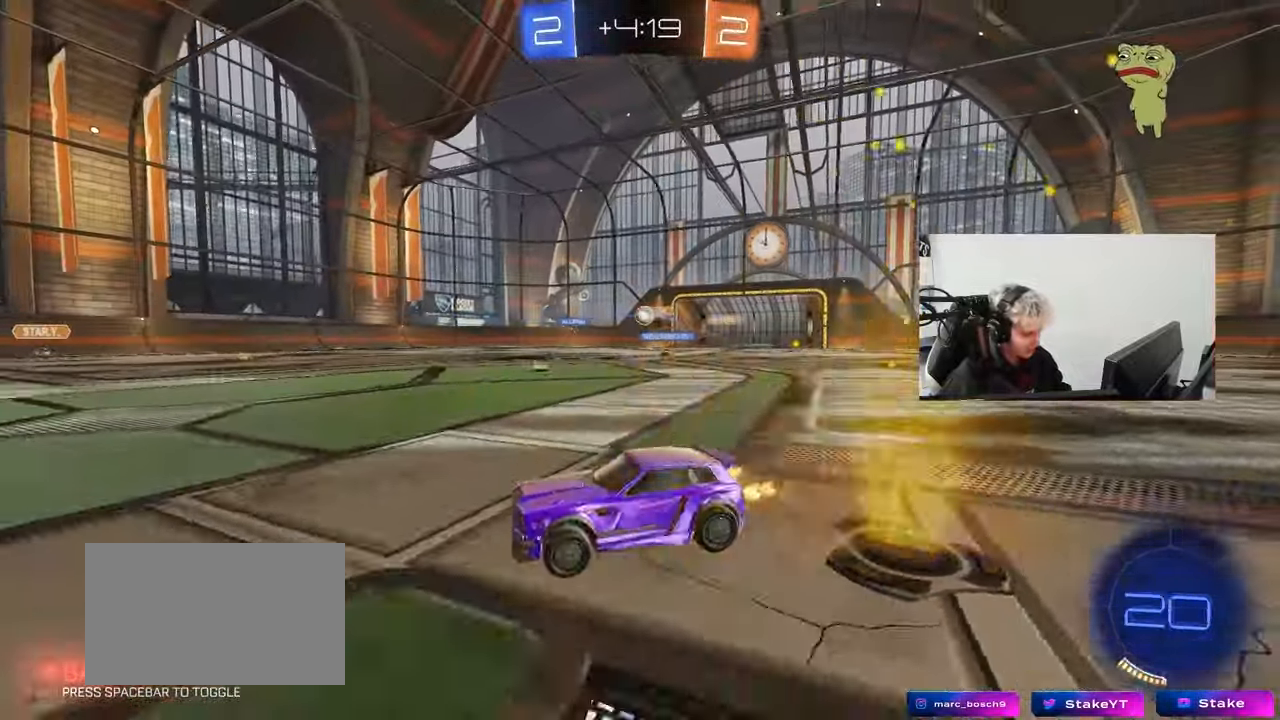
{"keys": ["w"], "mouse": ["left"], "events": [[117, "mouse_left", "down"], [483, "d", "up"]]}
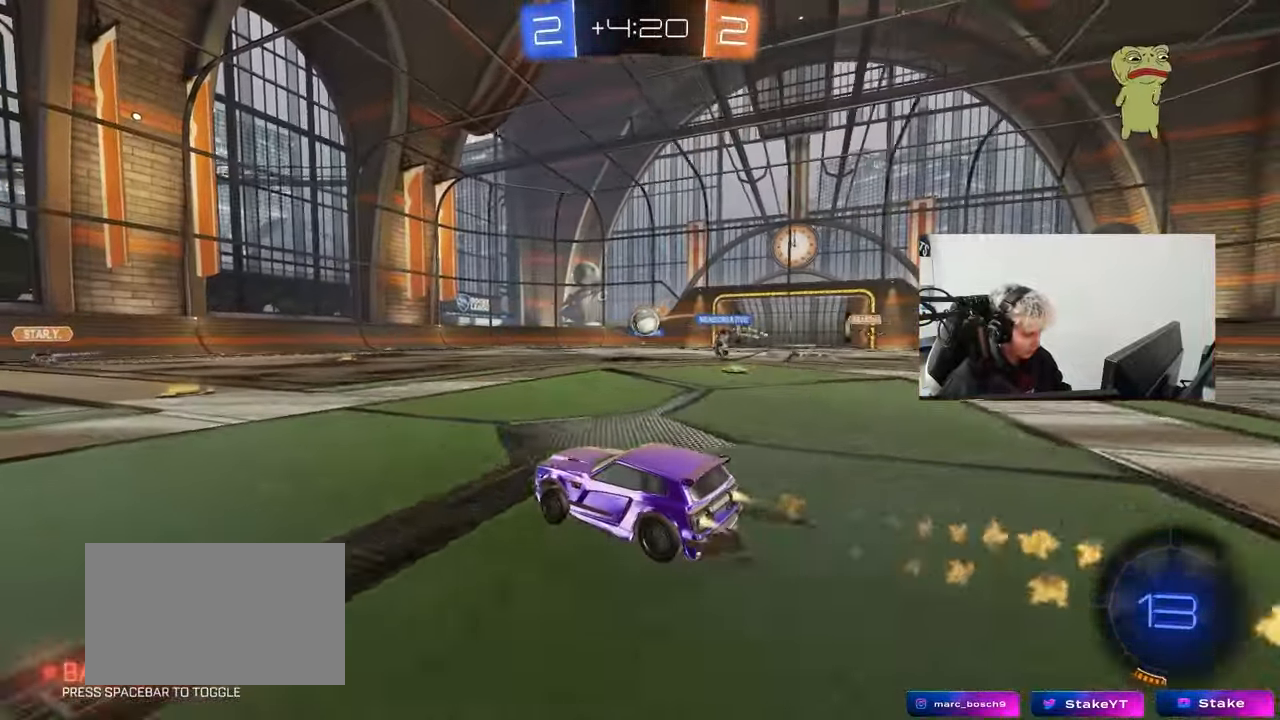
{"keys": ["d"], "mouse": [], "events": [[83, "mouse_left", "up"], [133, "d", "down"], [300, "mouse_right", "down"], [317, "mouse_left", "down"], [317, "w", "up"], [367, "a", "down"], [367, "d", "up"], [367, "shift", "down"], [467, "mouse_left", "up"], [467, "mouse_right", "up"], [467, "shift", "up"], [500, "a", "up"], [500, "d", "down"]]}
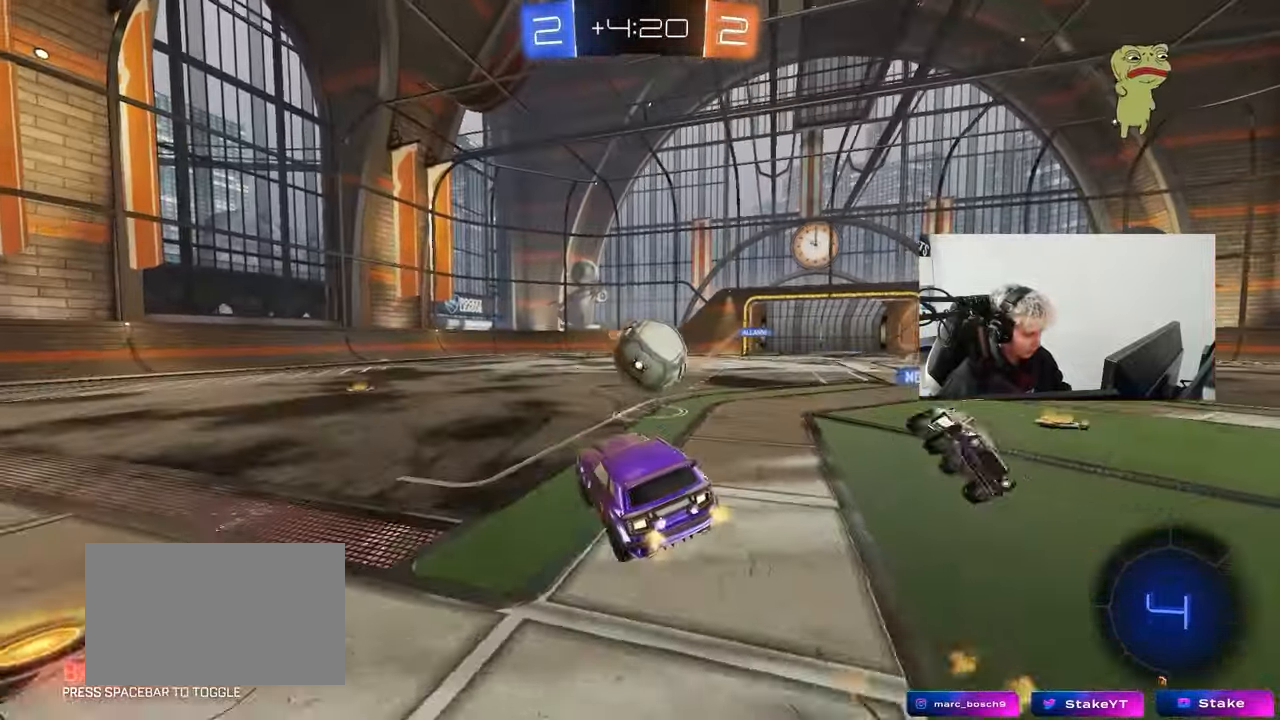
{"keys": ["d", "s", "shift"], "mouse": [], "events": [[100, "w", "down"], [200, "mouse_right", "down"], [200, "shift", "down"], [233, "s", "down"], [283, "mouse_right", "up"], [283, "w", "up"]]}
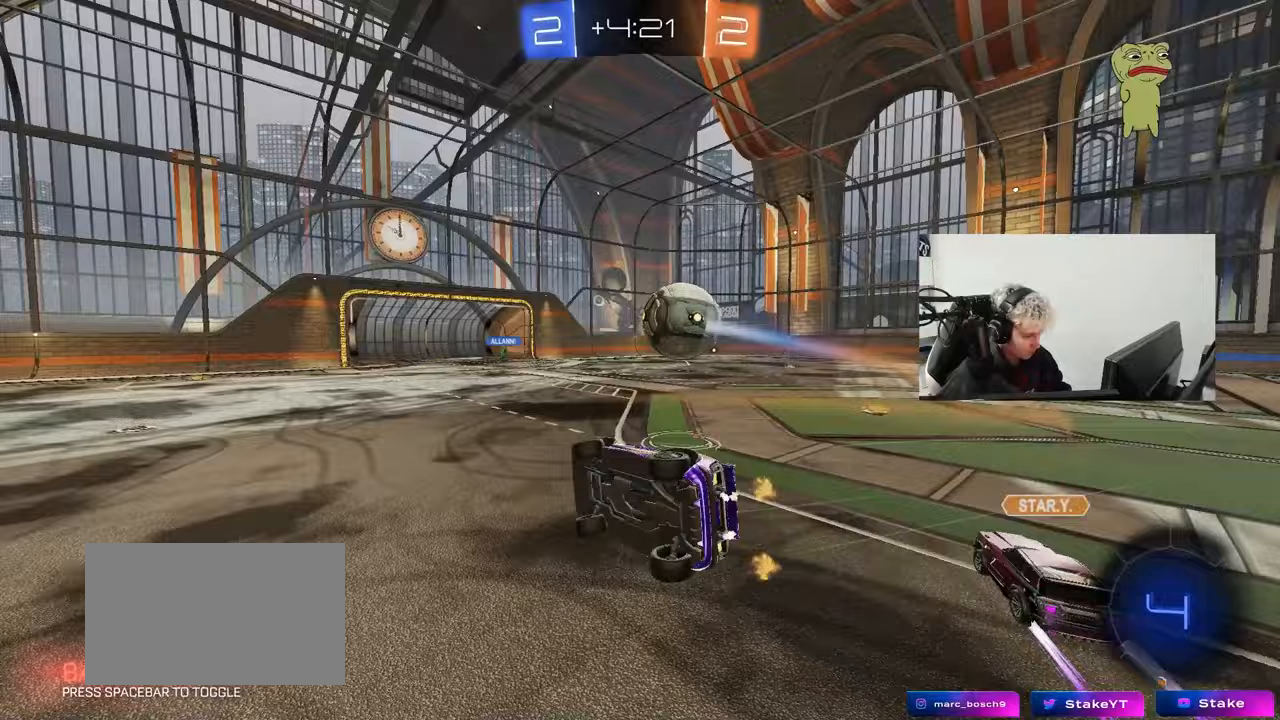
{"keys": ["d", "s", "shift"], "mouse": [], "events": []}
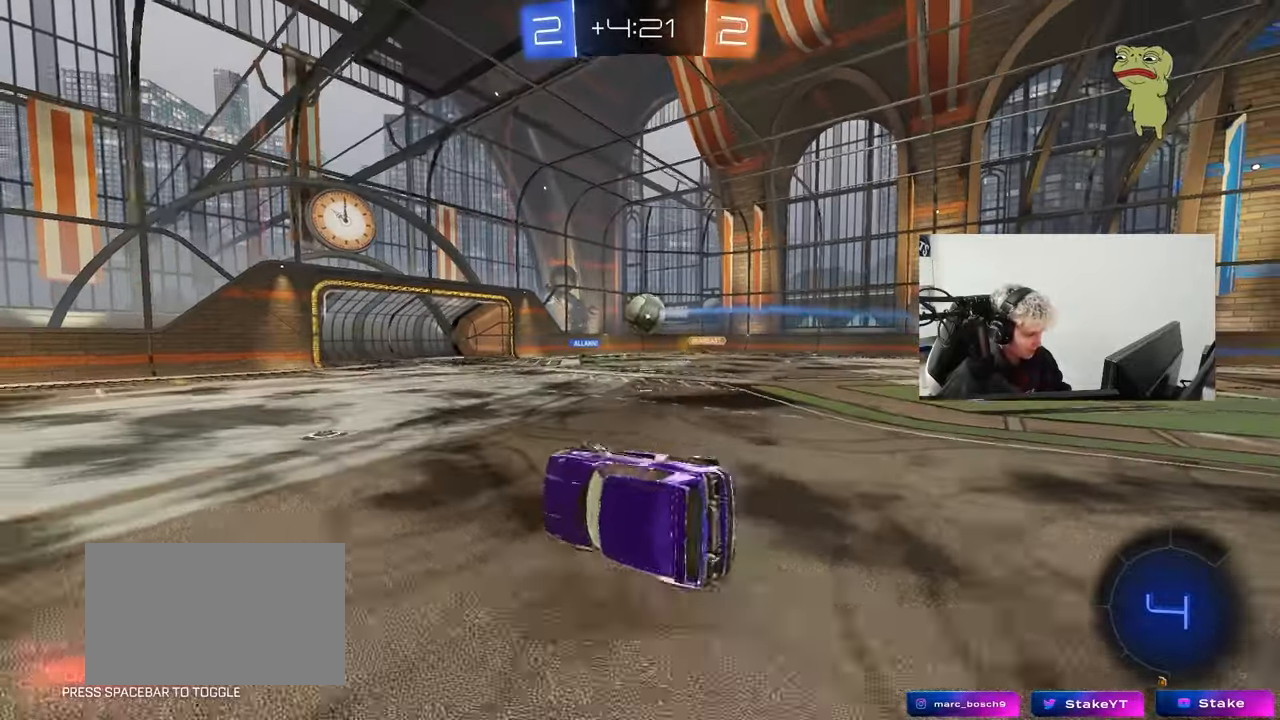
{"keys": ["w"], "mouse": [], "events": [[33, "a", "down"], [33, "shift", "up"], [83, "d", "up"], [133, "s", "up"], [183, "a", "up"], [267, "d", "down"], [367, "d", "up"], [367, "w", "down"]]}
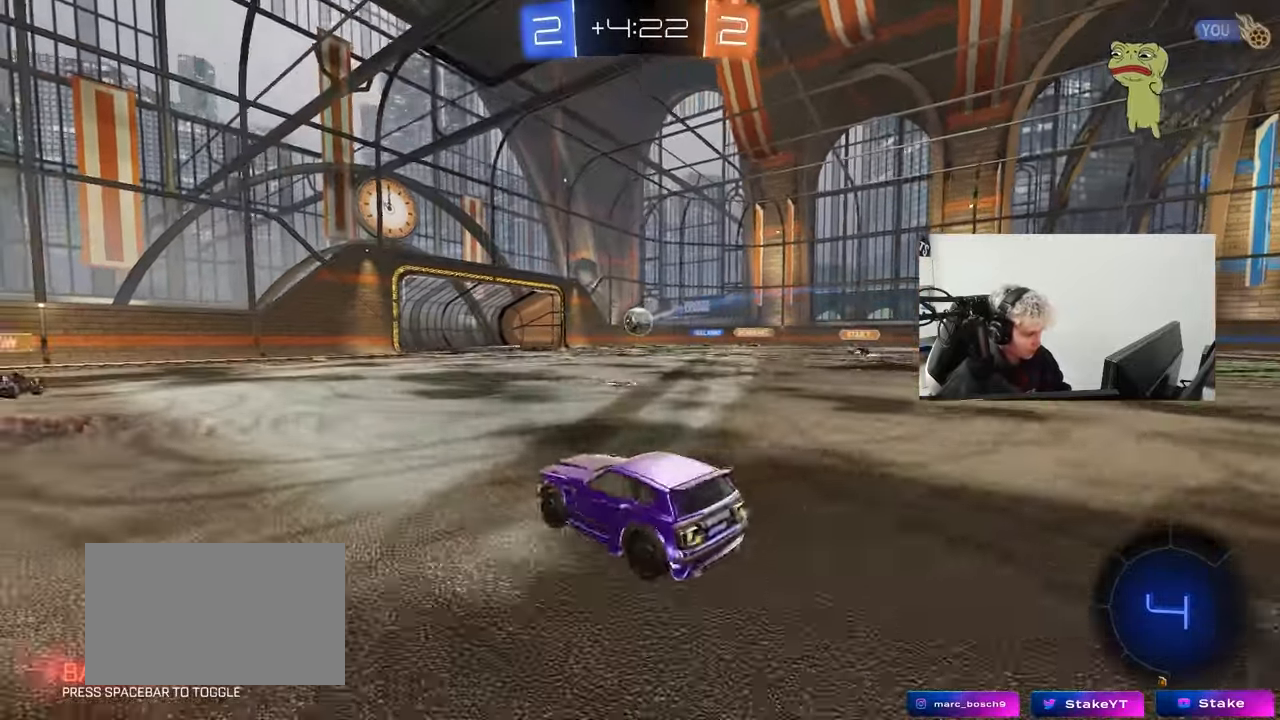
{"keys": ["d", "w"], "mouse": [], "events": [[433, "d", "down"]]}
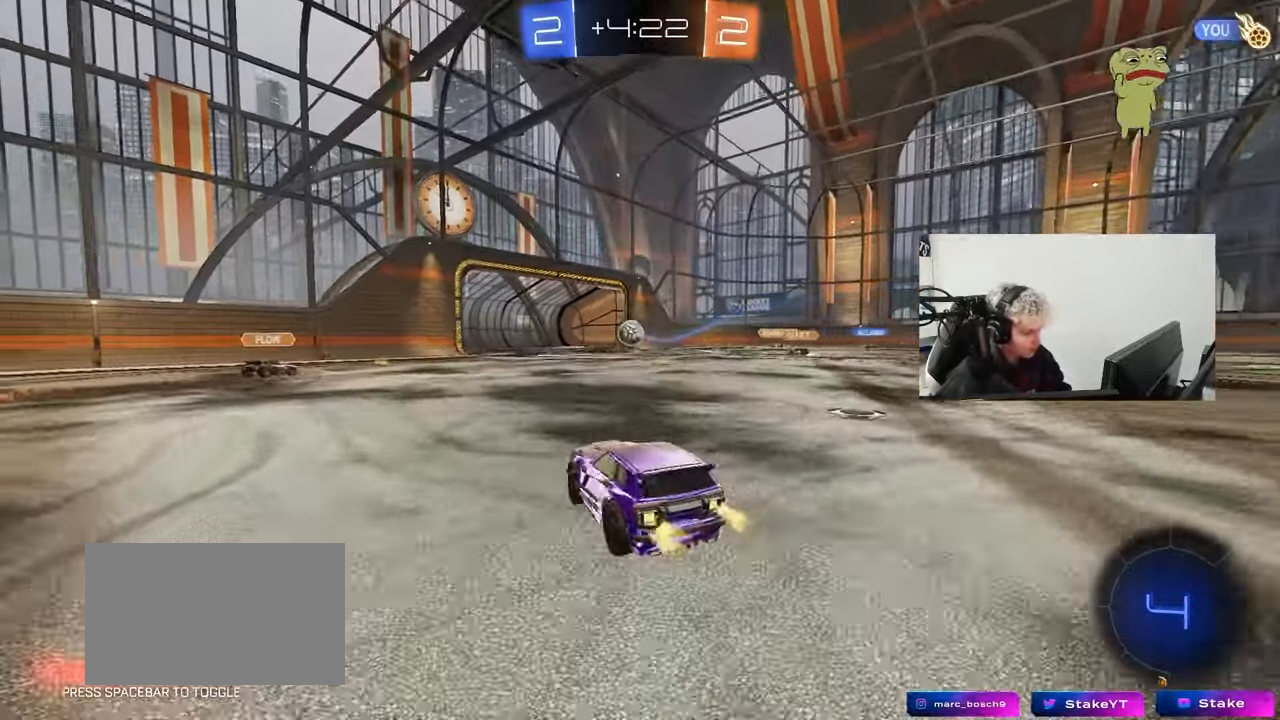
{"keys": ["d", "shift", "w"], "mouse": ["right"], "events": [[167, "d", "up"], [350, "mouse_right", "down"], [400, "d", "down"], [400, "shift", "down"], [450, "mouse_right", "up"], [483, "mouse_right", "down"]]}
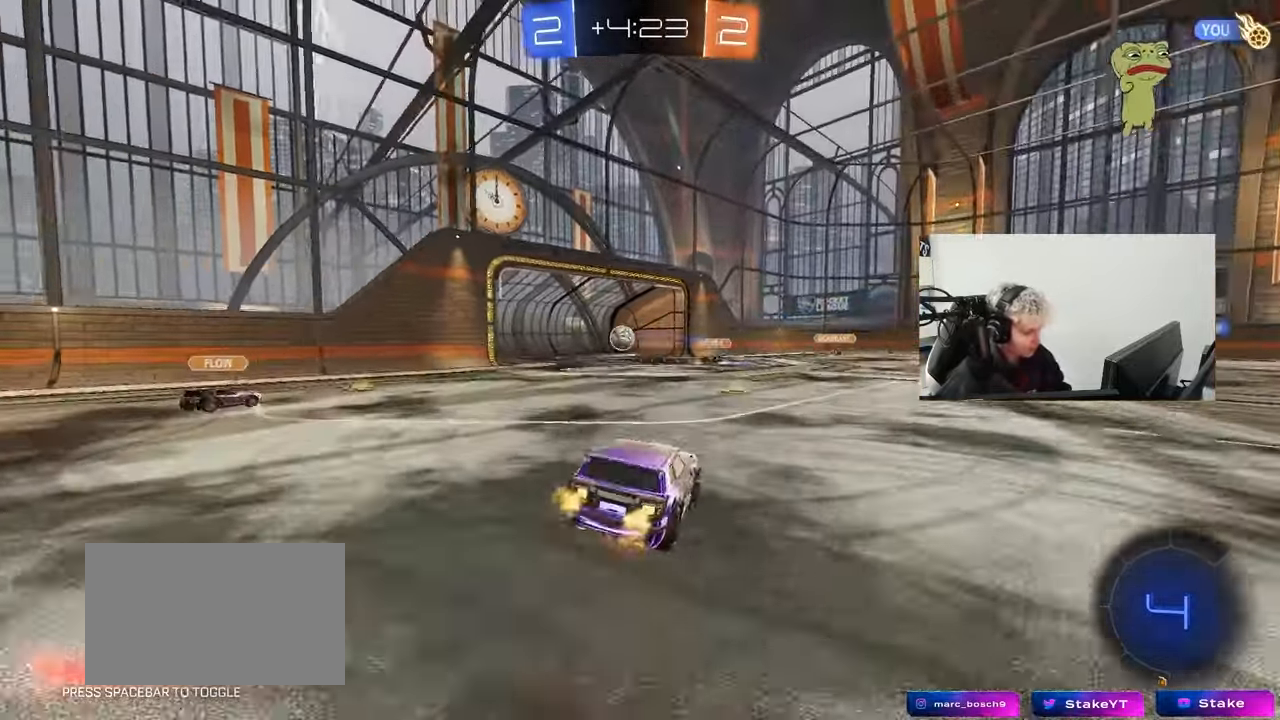
{"keys": [], "mouse": [], "events": [[33, "s", "down"], [33, "w", "up"], [83, "shift", "up"], [133, "d", "up"], [133, "mouse_right", "up"], [133, "s", "up"]]}